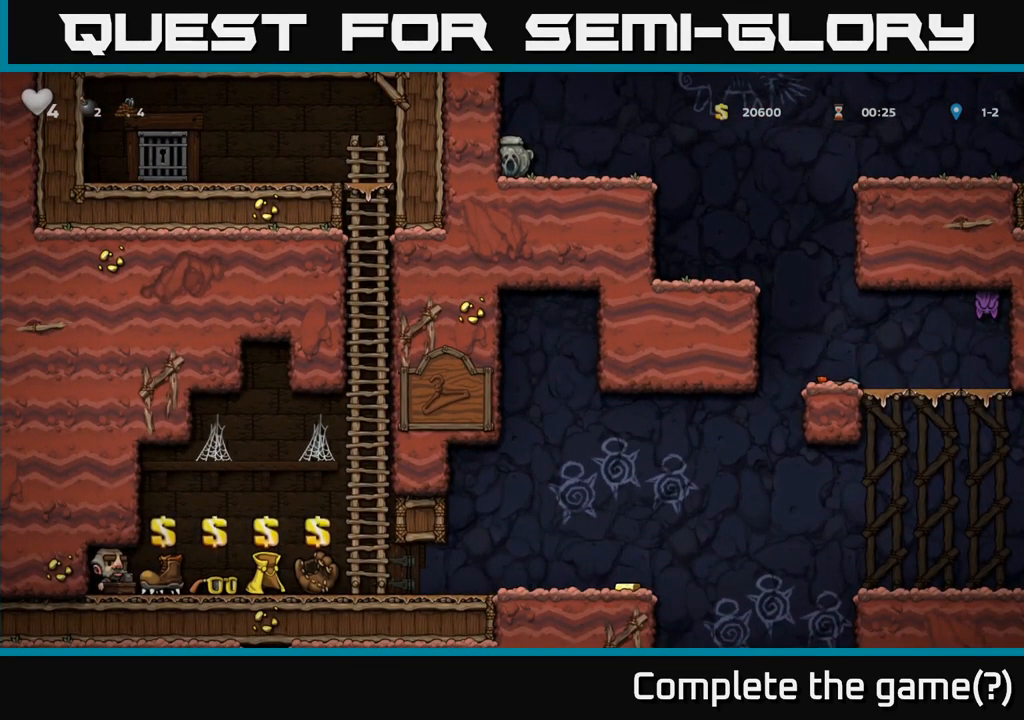
Gameplay with a controller (Xbox layout); each line is a JSON object with the inputs held at the frame after it. "events" lists button and stick changes between this image and that frame as [ms after this image, input, new state], when the widget could be followed in between.
{"buttons": [], "left_stick": "down-left", "right_stick": "center", "events": []}
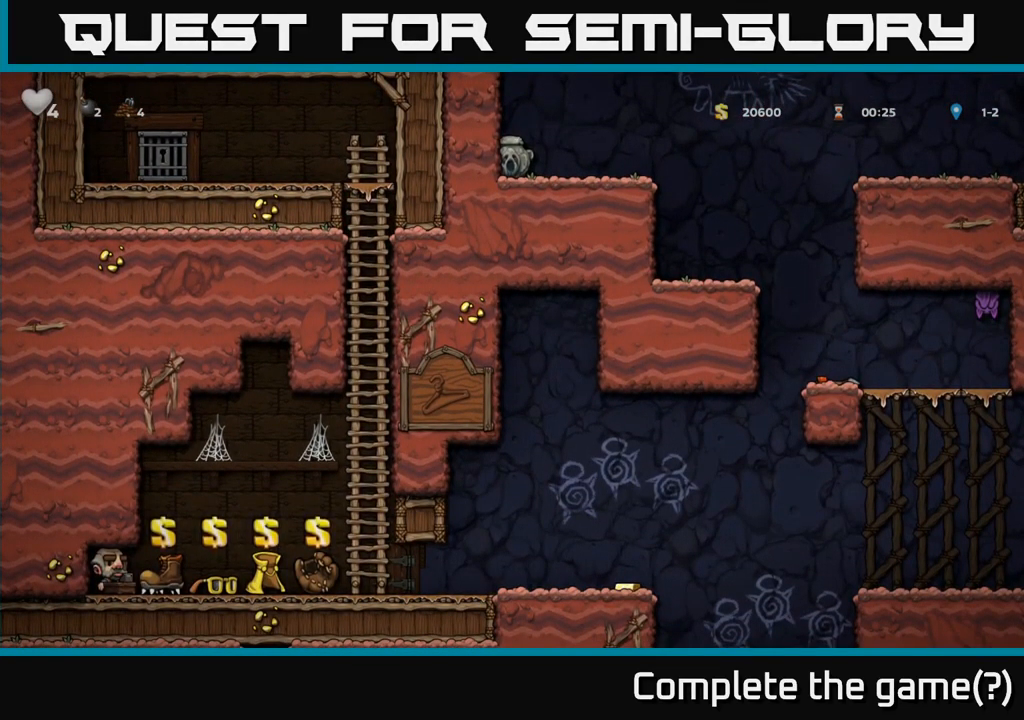
{"buttons": [], "left_stick": "down-left", "right_stick": "center", "events": []}
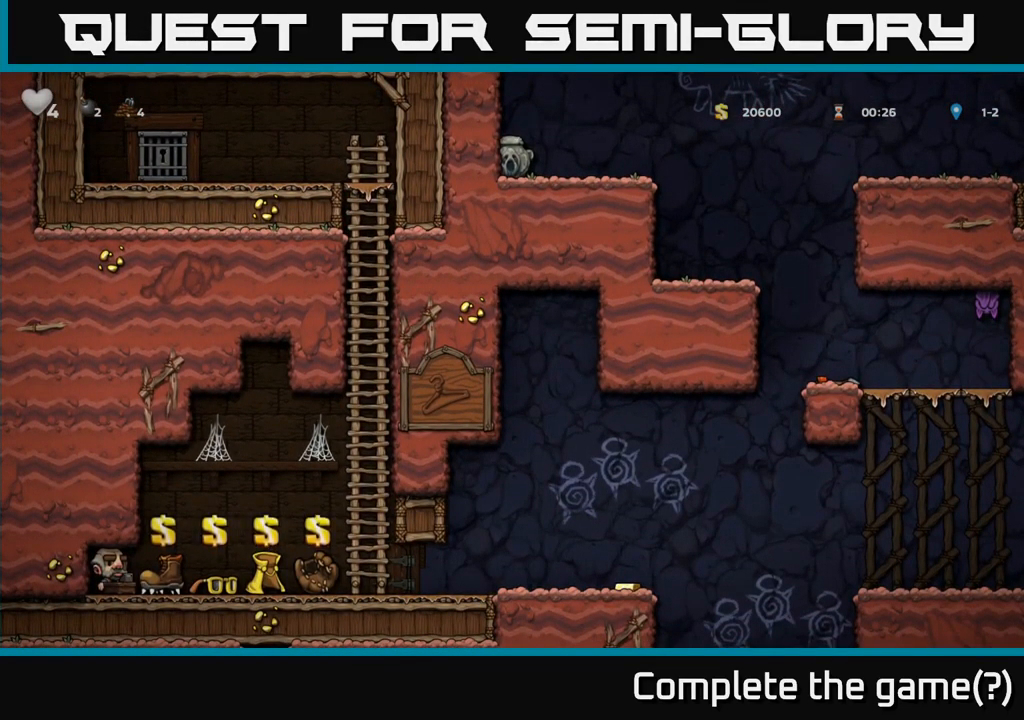
{"buttons": [], "left_stick": "down-left", "right_stick": "center", "events": []}
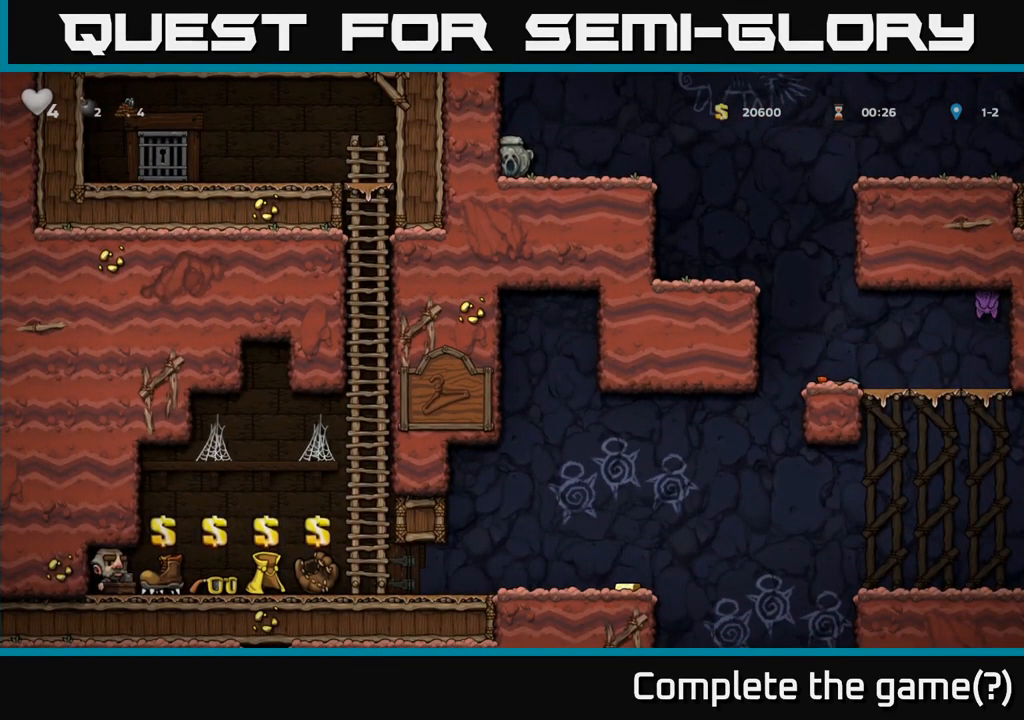
{"buttons": [], "left_stick": "down-left", "right_stick": "center", "events": []}
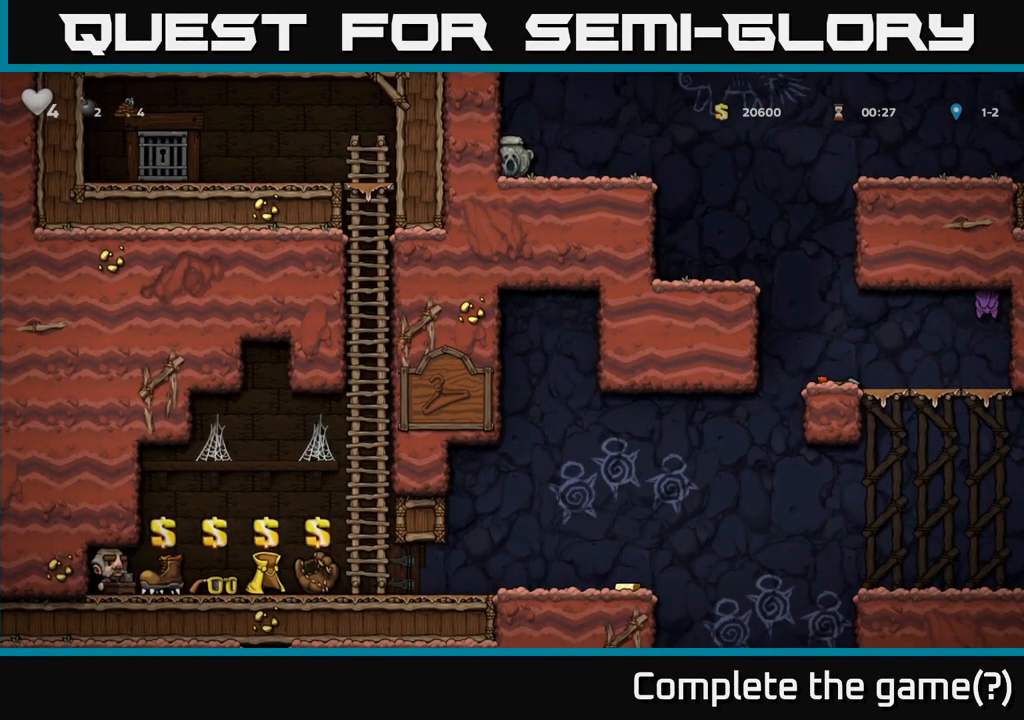
{"buttons": [], "left_stick": "down-left", "right_stick": "center", "events": []}
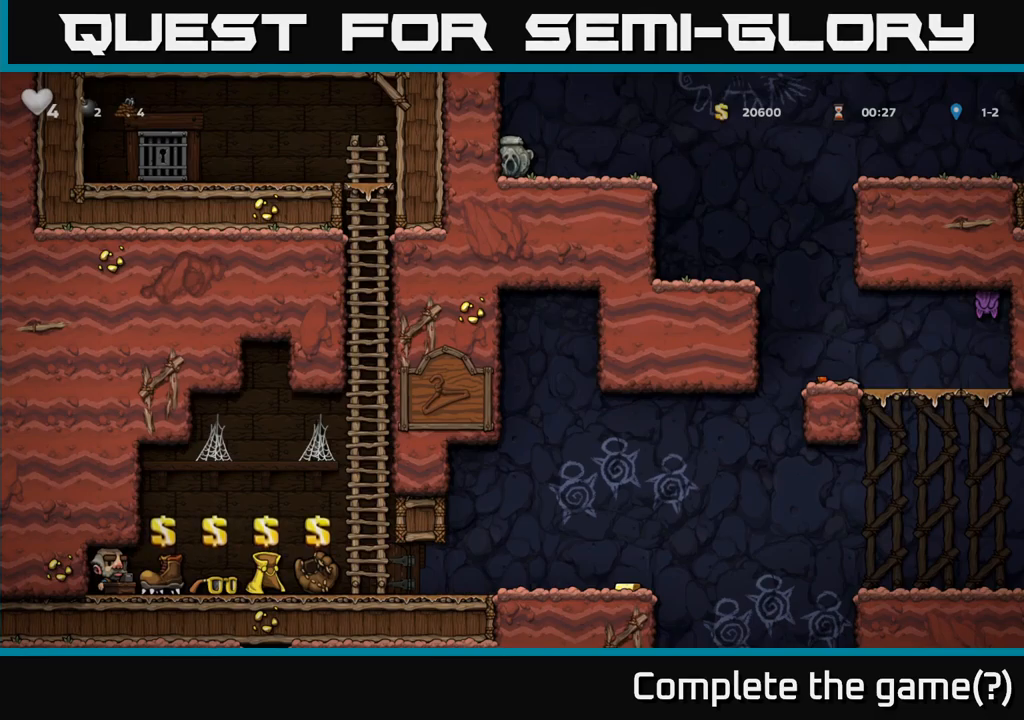
{"buttons": [], "left_stick": "down-left", "right_stick": "center", "events": []}
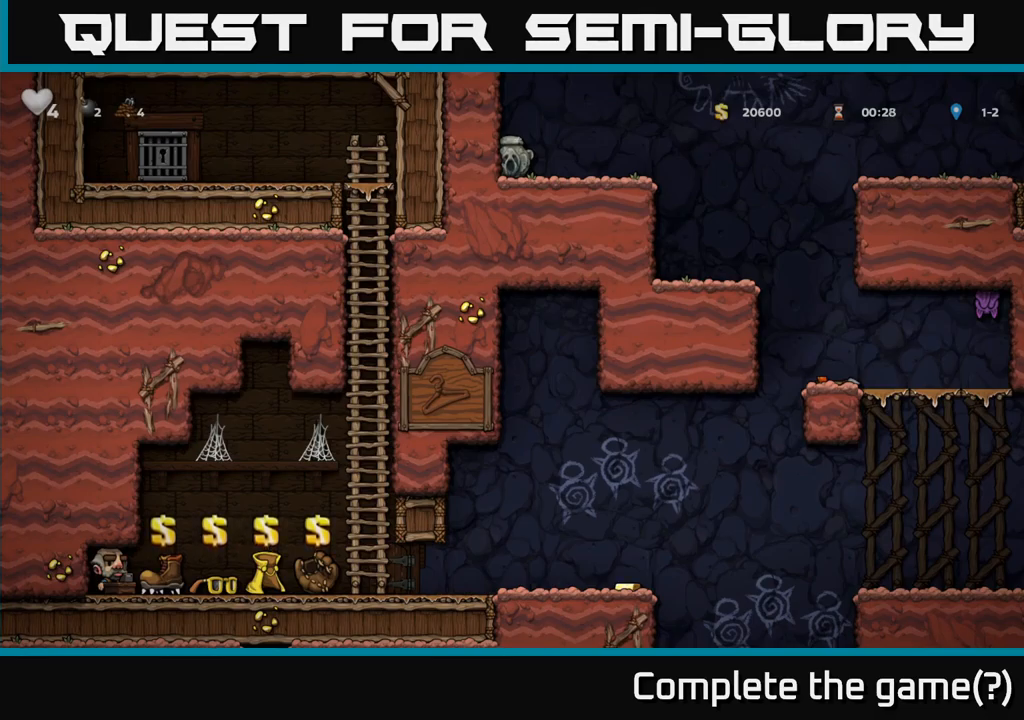
{"buttons": [], "left_stick": "down-left", "right_stick": "center", "events": []}
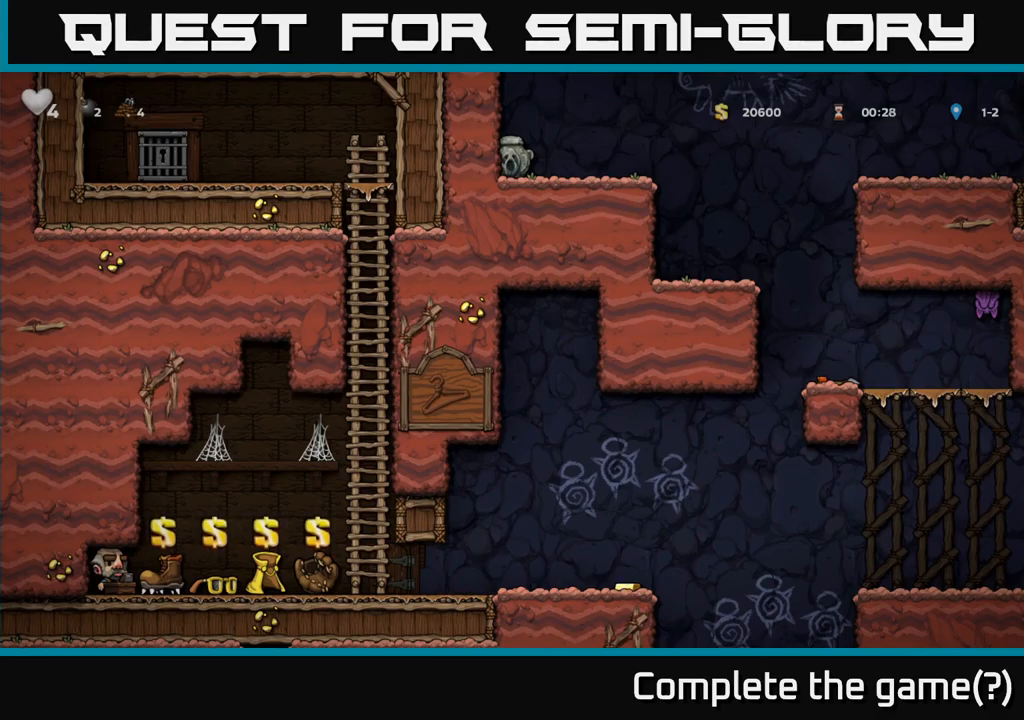
{"buttons": ["A"], "left_stick": "right", "right_stick": "center", "events": [[84, "left_stick", "center"], [334, "left_stick", "right"], [500, "A", "down"]]}
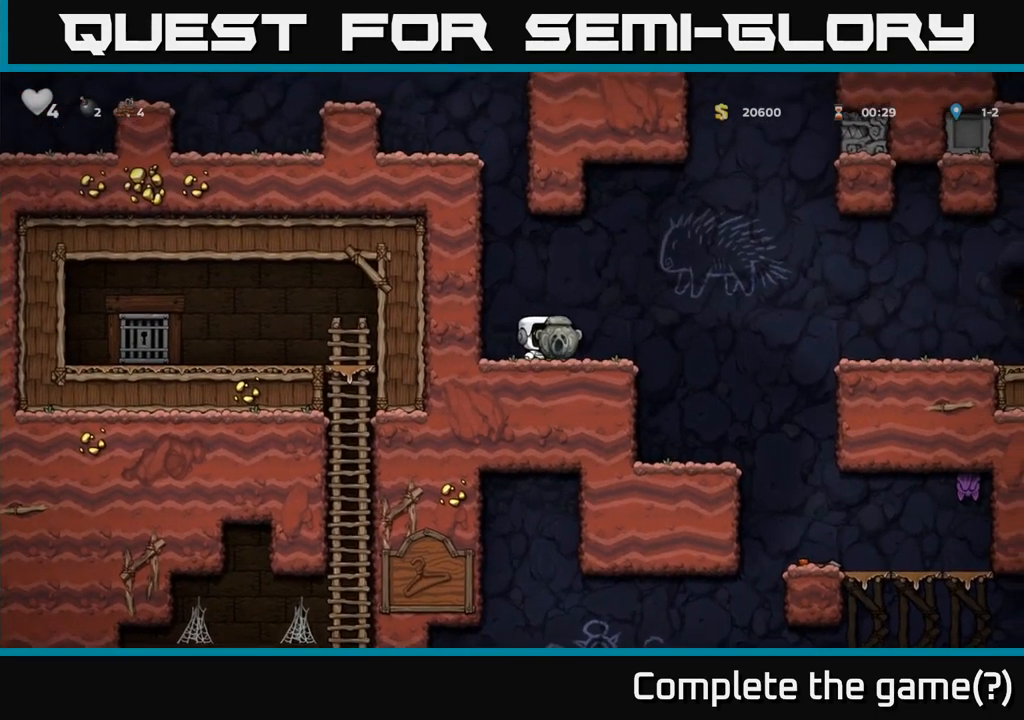
{"buttons": [], "left_stick": "center", "right_stick": "center", "events": [[117, "A", "up"], [317, "left_stick", "left"], [384, "left_stick", "center"]]}